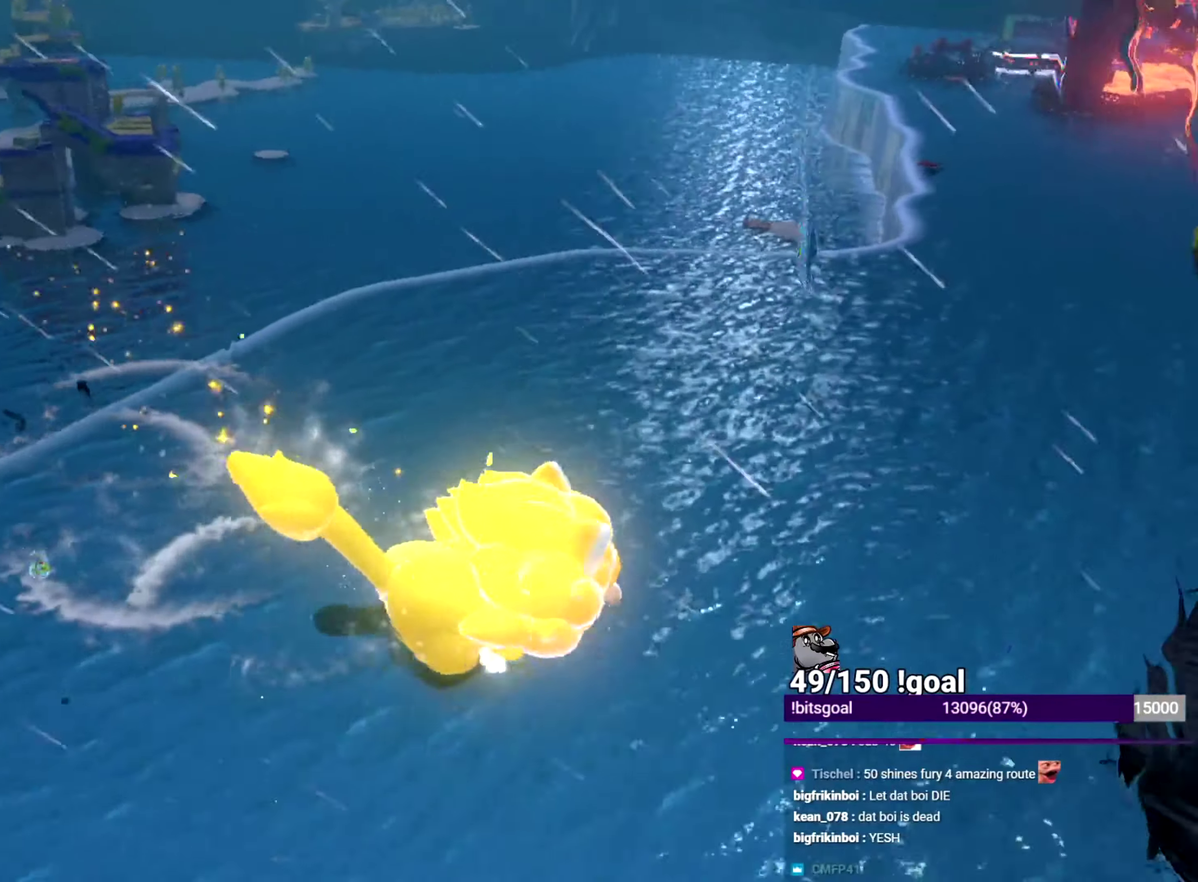
Gameplay with a controller (Nintendo layout); each line is a JSON object with the inputs held at the frame after it. "events" lists button and stick changes between this image and that frame as [ms after this image, input, new state], when the widget could be followed in between. This overlay highlights the sticks when they move; stick clicks (L3 R3) are not distinguishable. Not read: L3 R3.
{"buttons": ["Y"], "left_stick": "up", "right_stick": "left"}
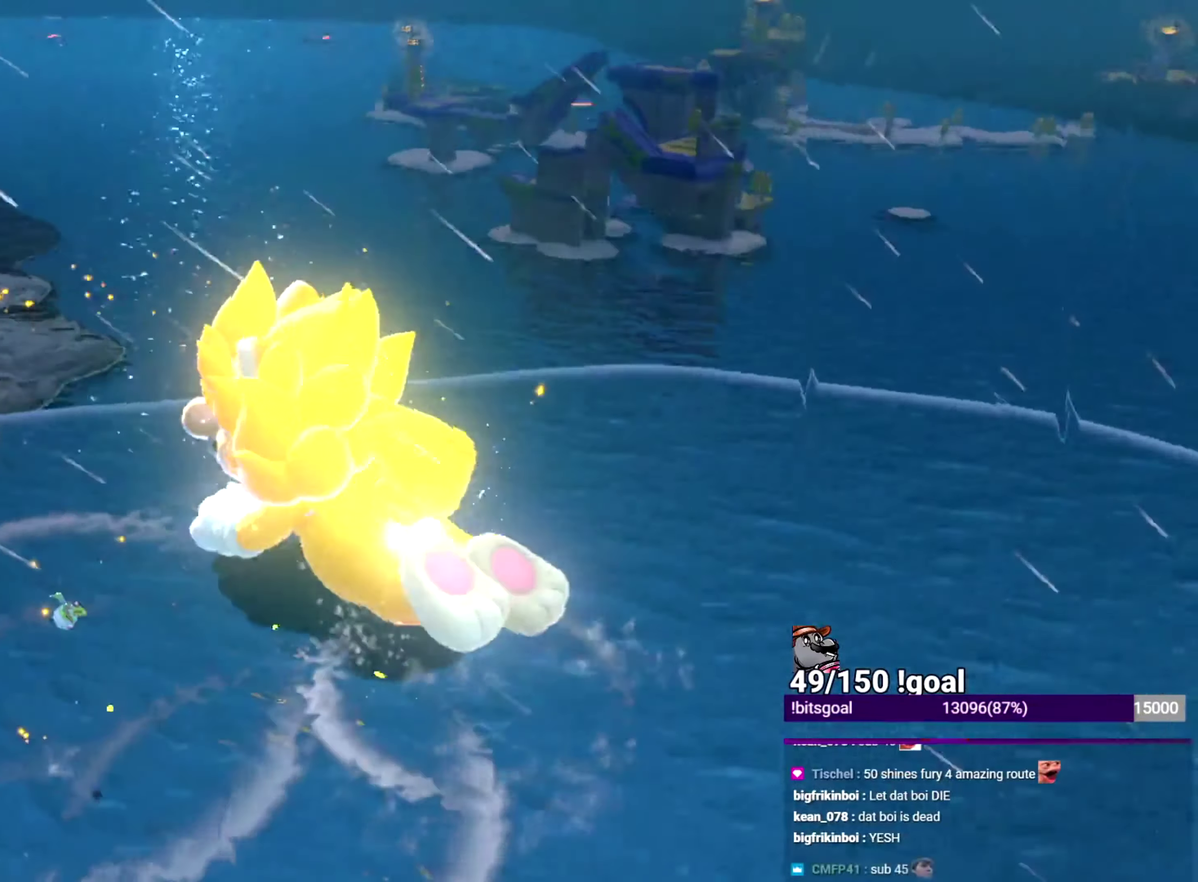
{"buttons": ["Y"], "left_stick": "up", "right_stick": "left"}
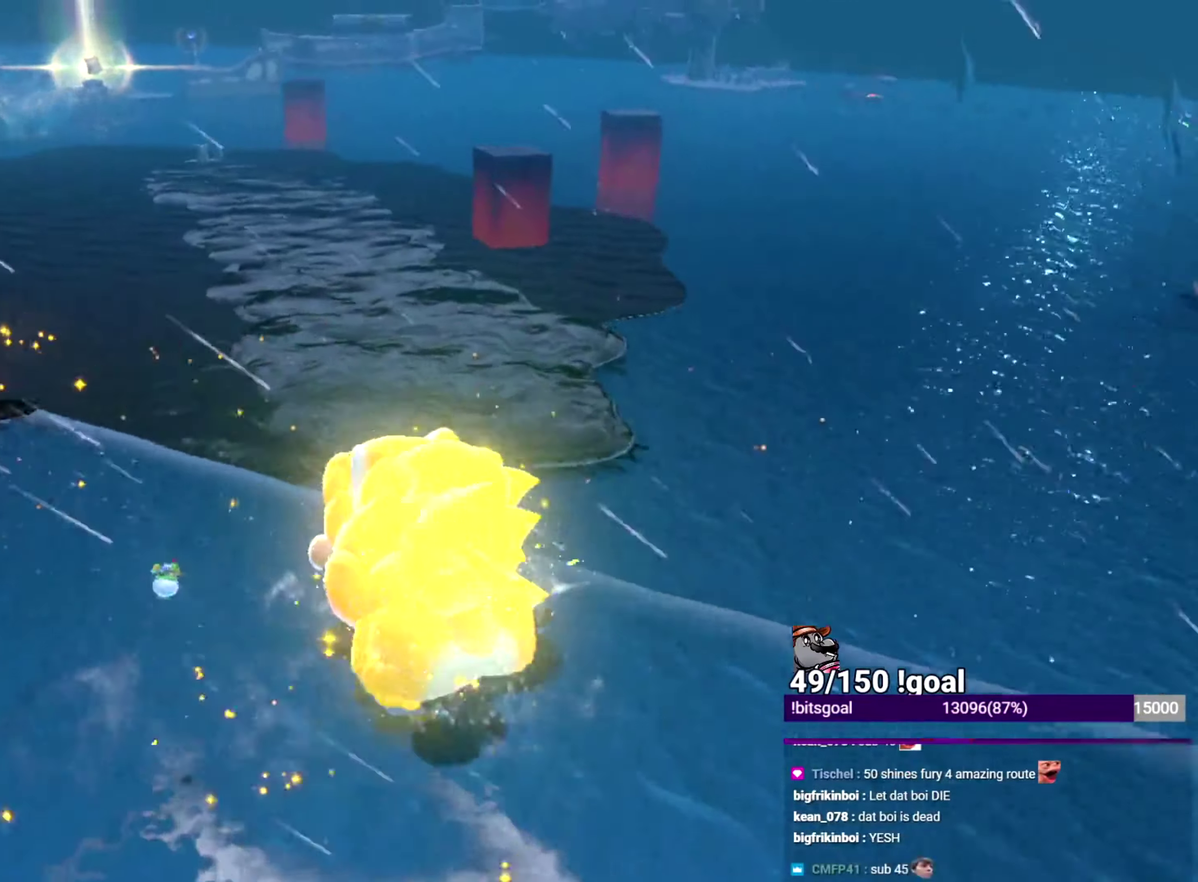
{"buttons": ["Y"], "left_stick": "down-right", "right_stick": "left"}
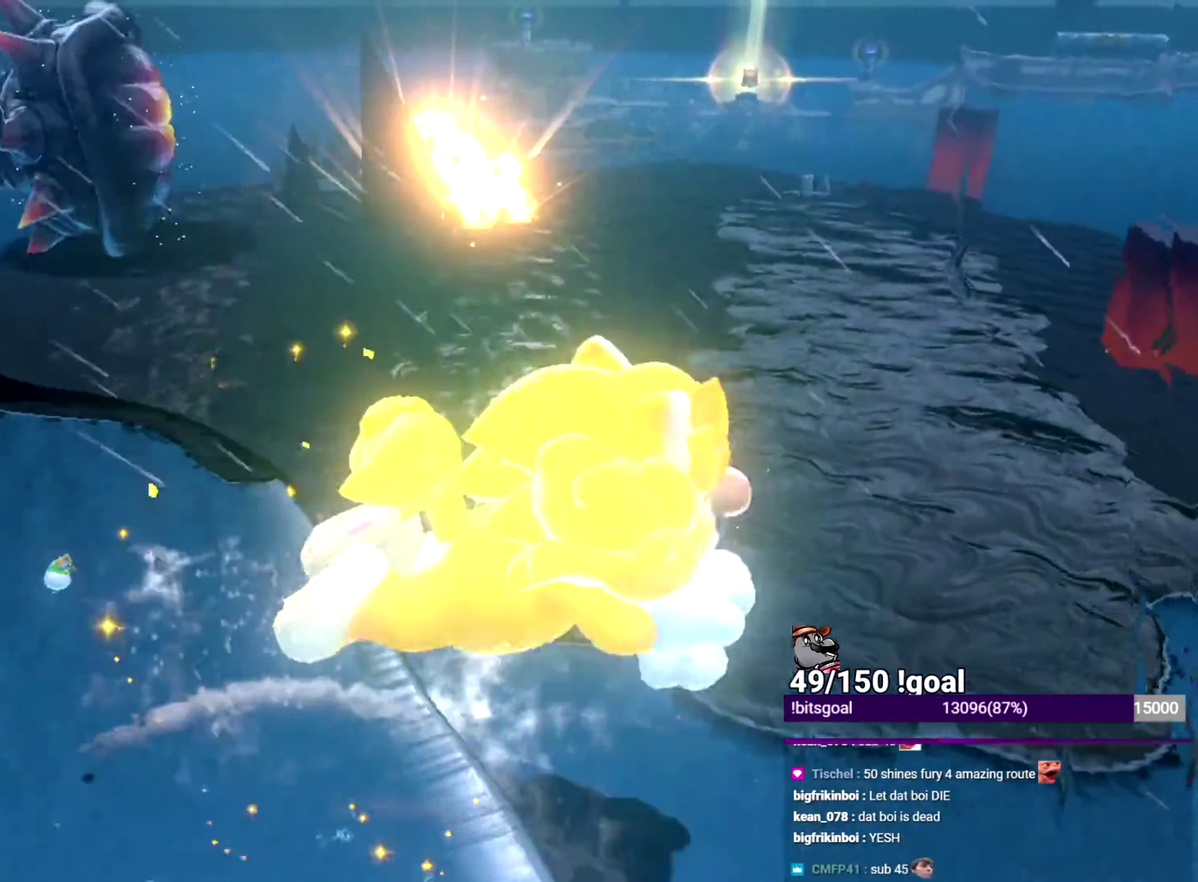
{"buttons": ["Y"], "left_stick": "down", "right_stick": "left", "events": [[17, "left_stick", "down"], [334, "right_stick", "center"], [384, "left_stick", "down-right"], [401, "right_stick", "left"], [484, "left_stick", "down"]]}
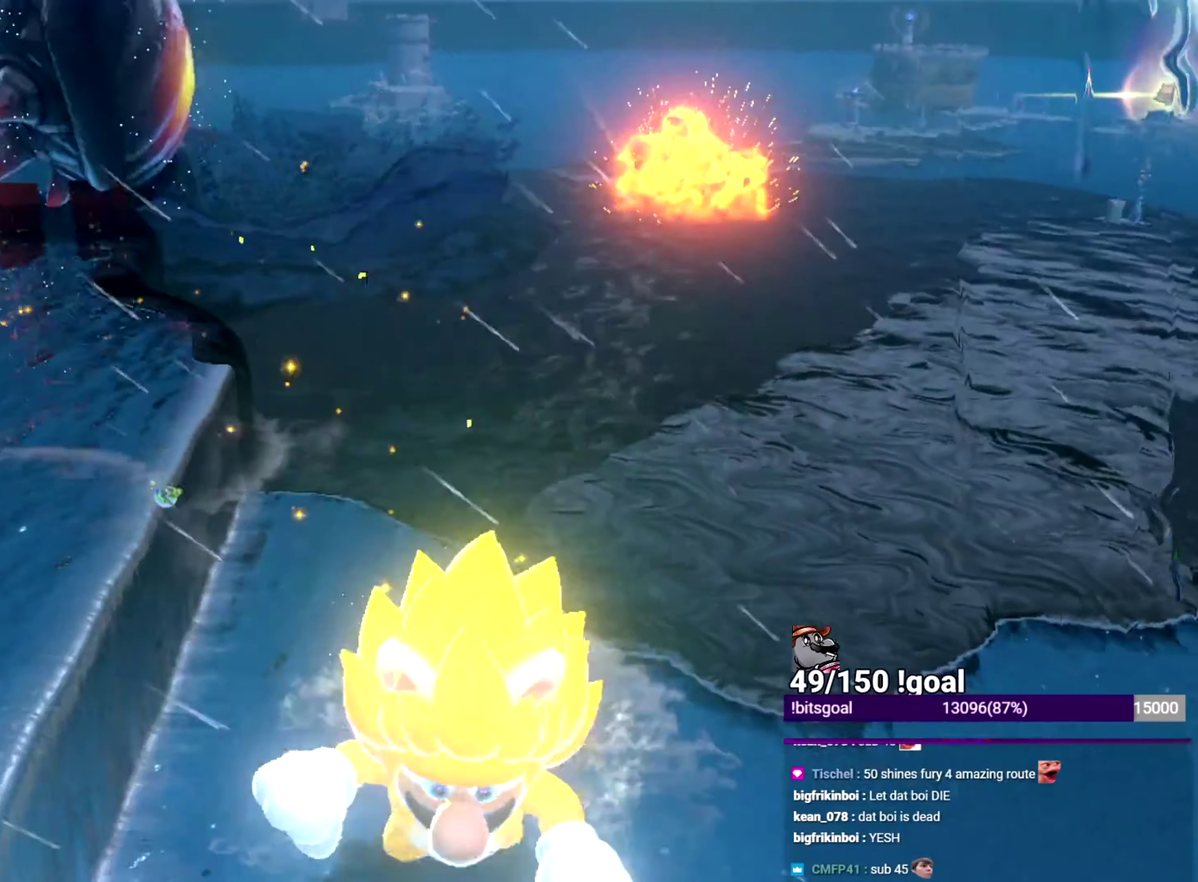
{"buttons": ["Y"], "left_stick": "down", "right_stick": "left"}
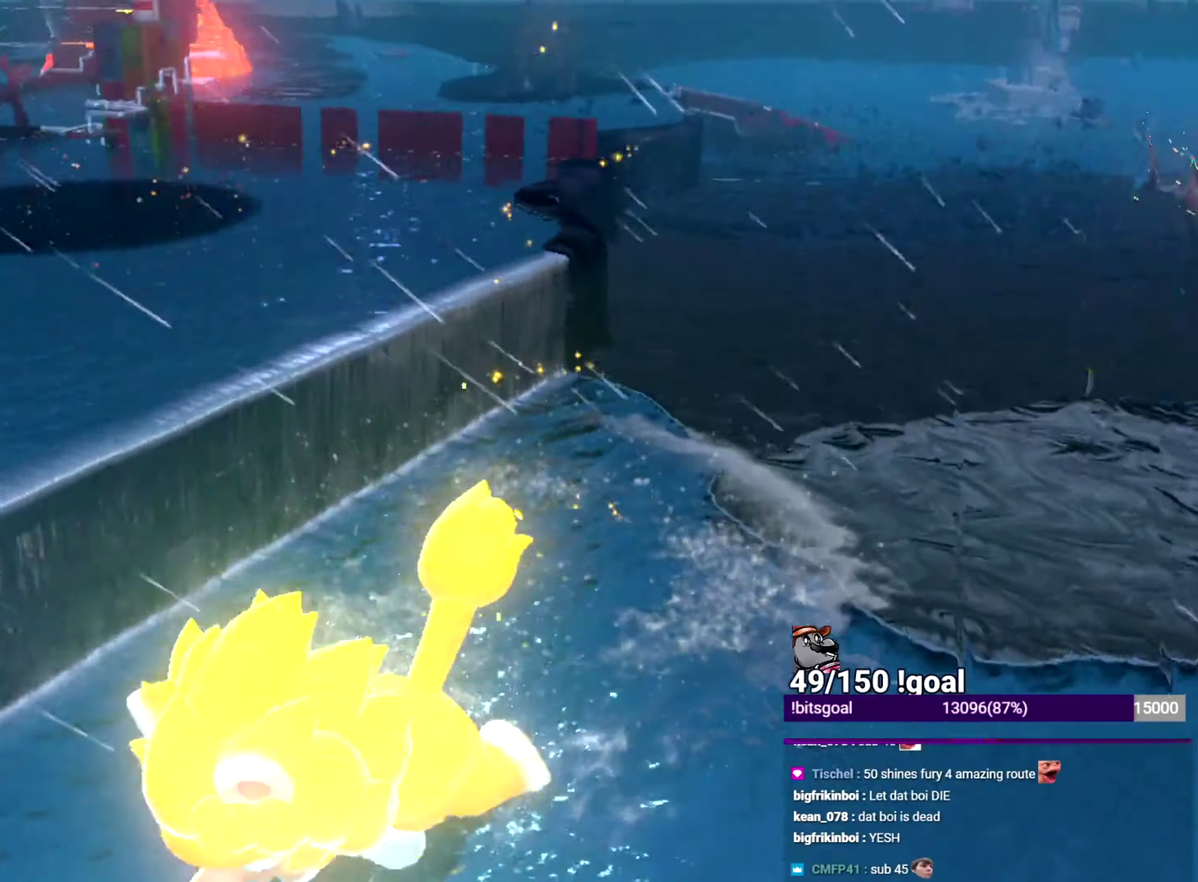
{"buttons": ["Y"], "left_stick": "down-right", "right_stick": "left"}
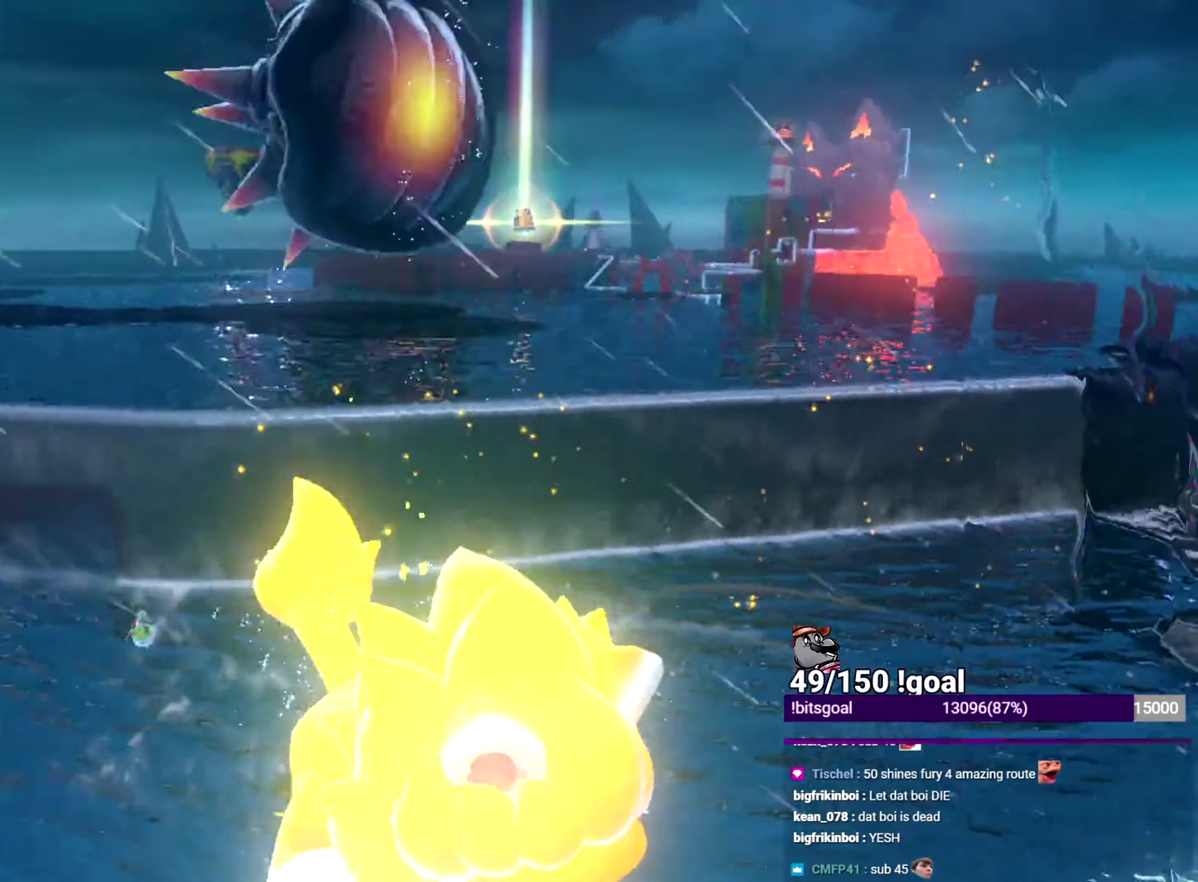
{"buttons": ["Y"], "left_stick": "down", "right_stick": "down-left", "events": [[167, "right_stick", "down-left"], [450, "left_stick", "down"]]}
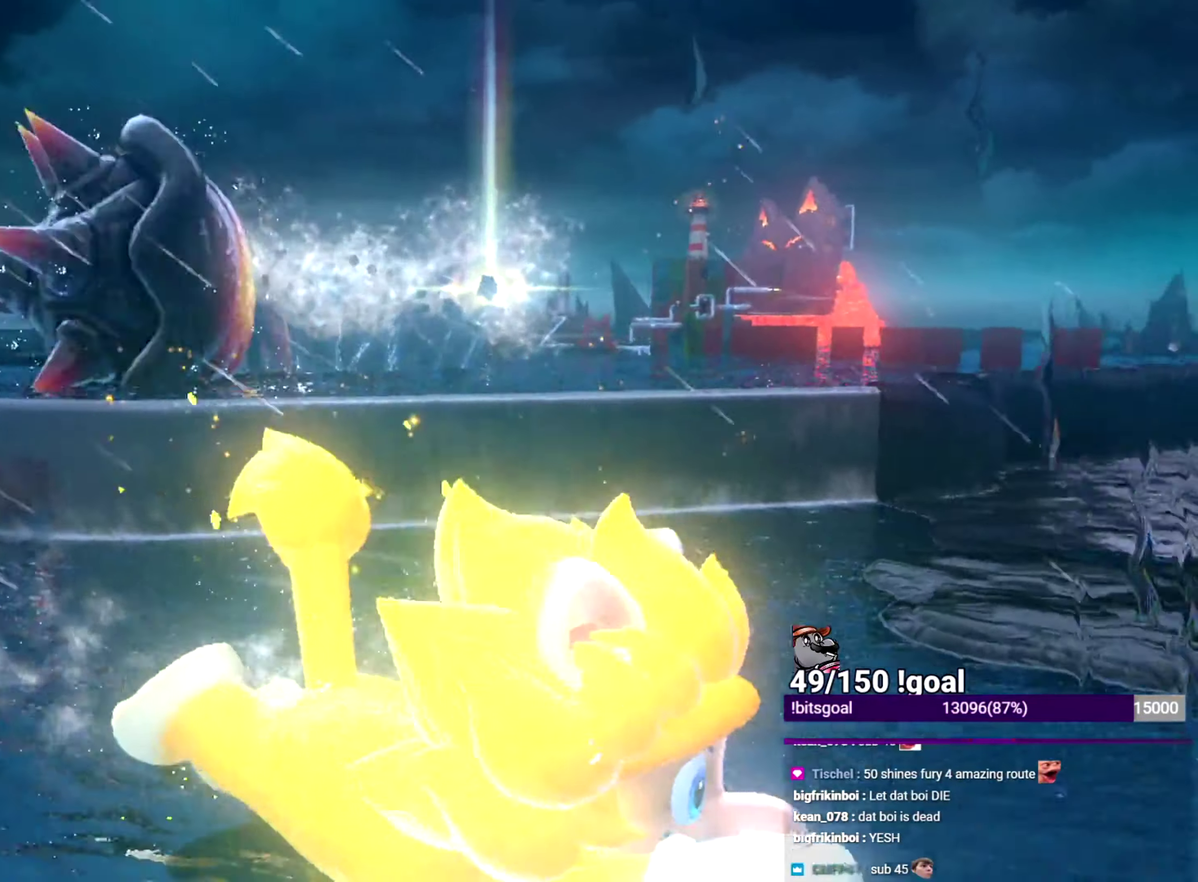
{"buttons": ["Y"], "left_stick": "up", "right_stick": "left"}
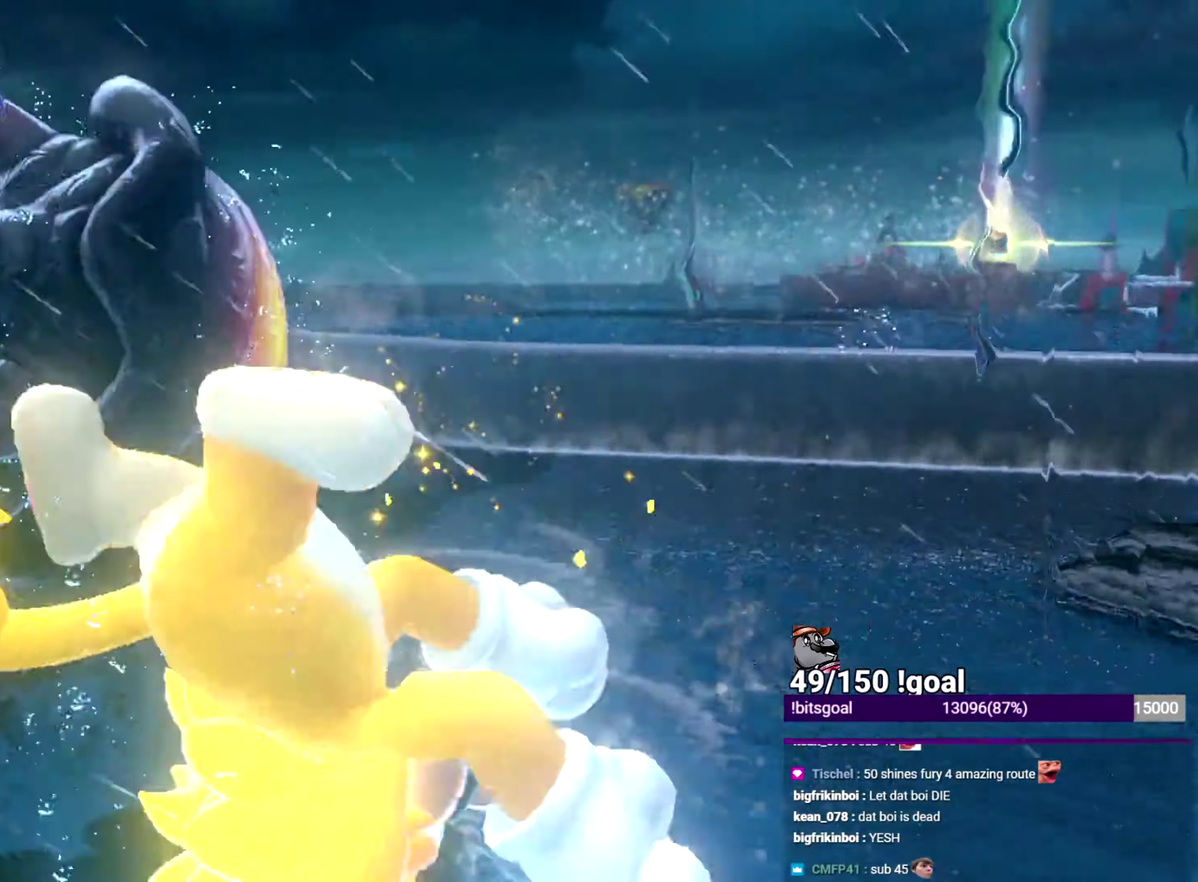
{"buttons": ["Y"], "left_stick": "down", "right_stick": "left"}
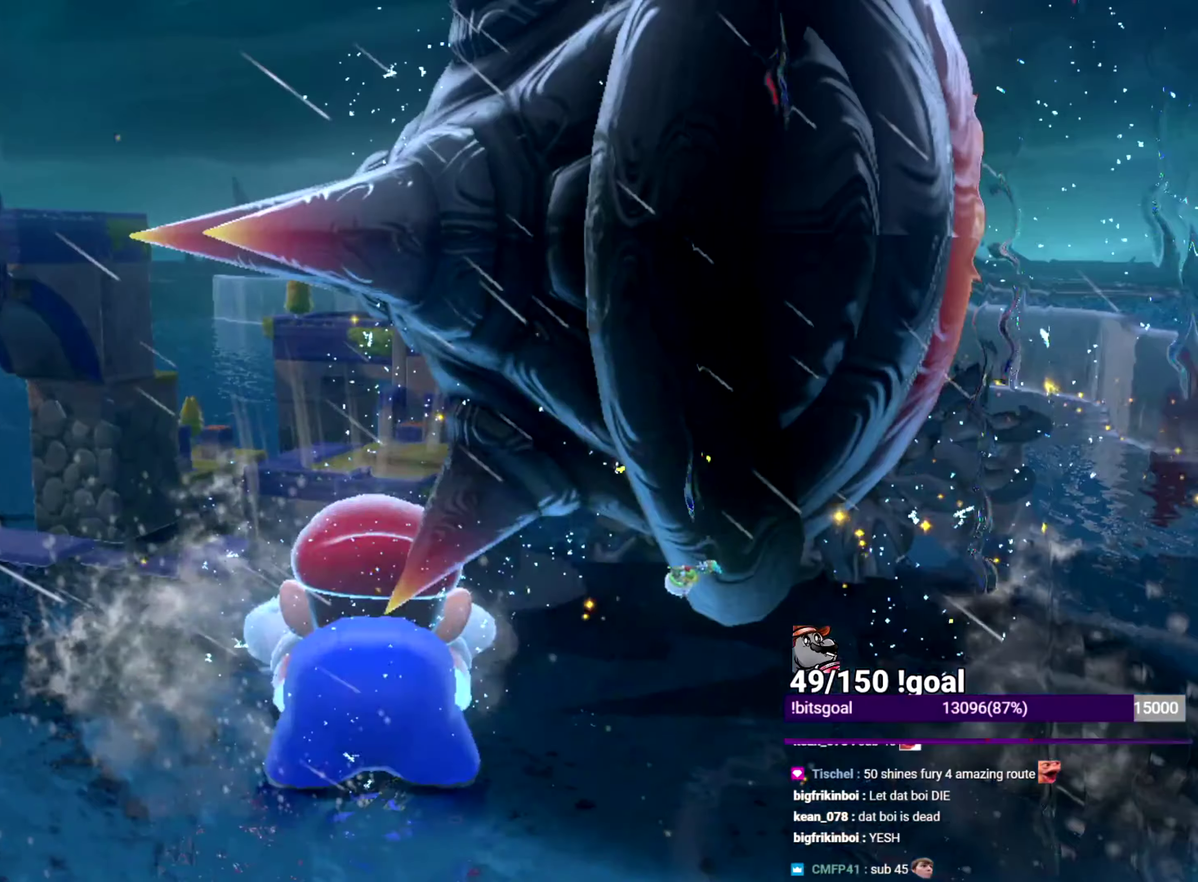
{"buttons": ["Y"], "left_stick": "down", "right_stick": "center", "events": [[117, "right_stick", "center"]]}
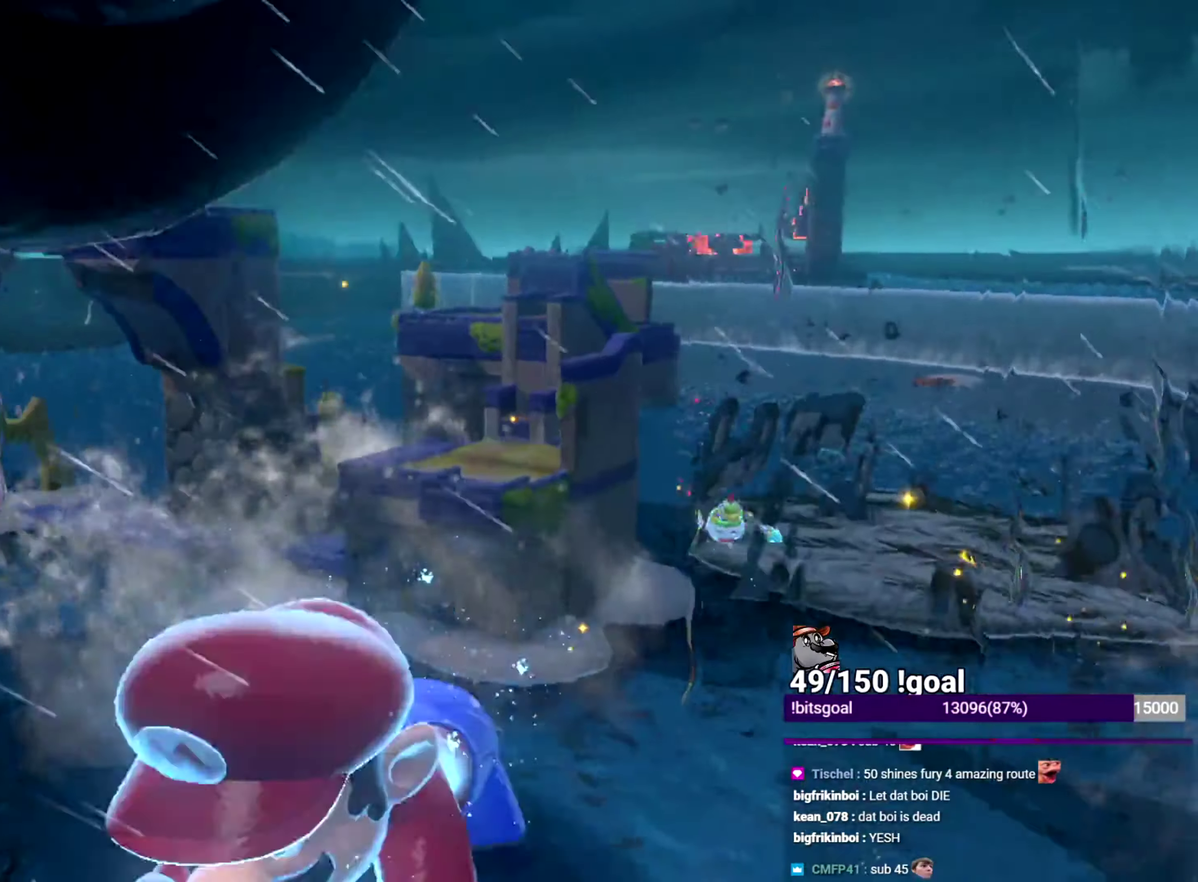
{"buttons": [], "left_stick": "up-left", "right_stick": "down-left", "events": [[67, "Y", "up"], [67, "left_stick", "up-left"], [67, "right_stick", "left"], [317, "right_stick", "down-left"]]}
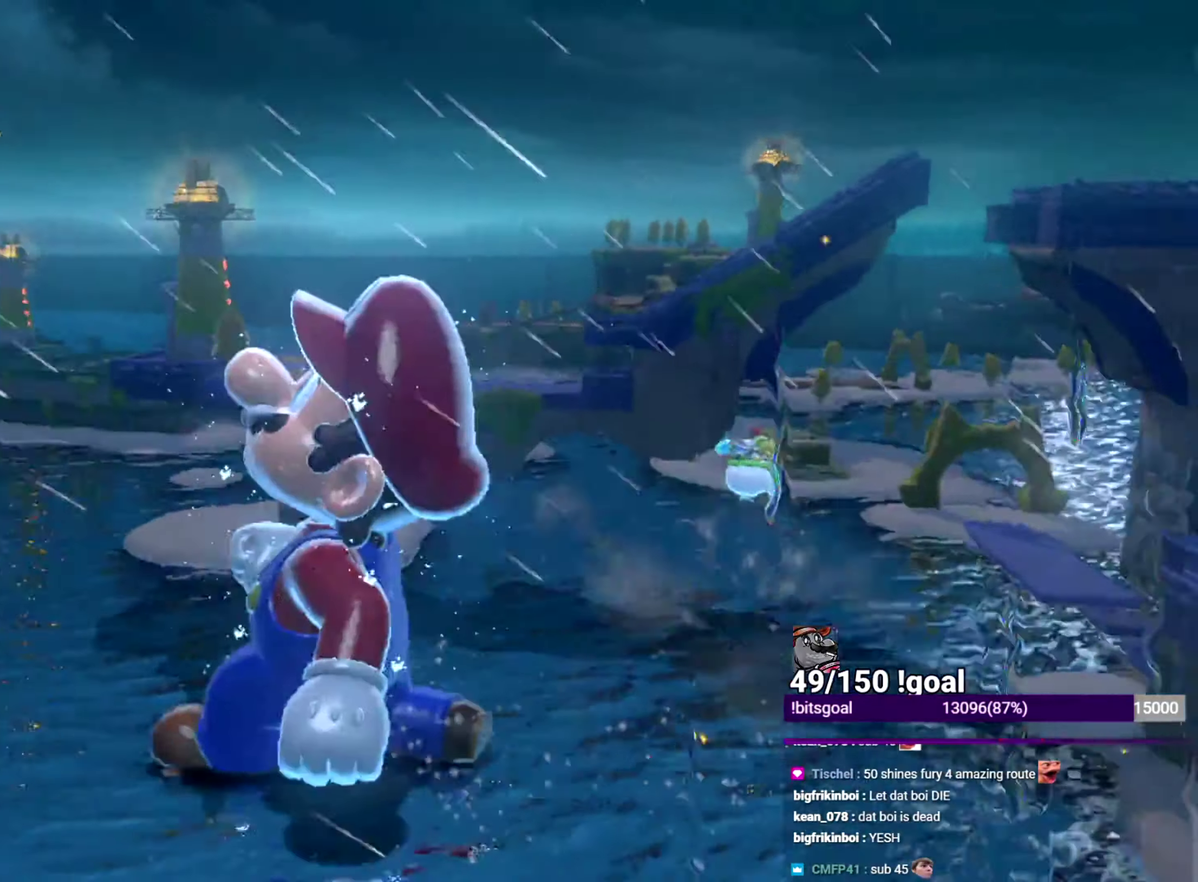
{"buttons": [], "left_stick": "up-left", "right_stick": "center", "events": [[468, "right_stick", "center"]]}
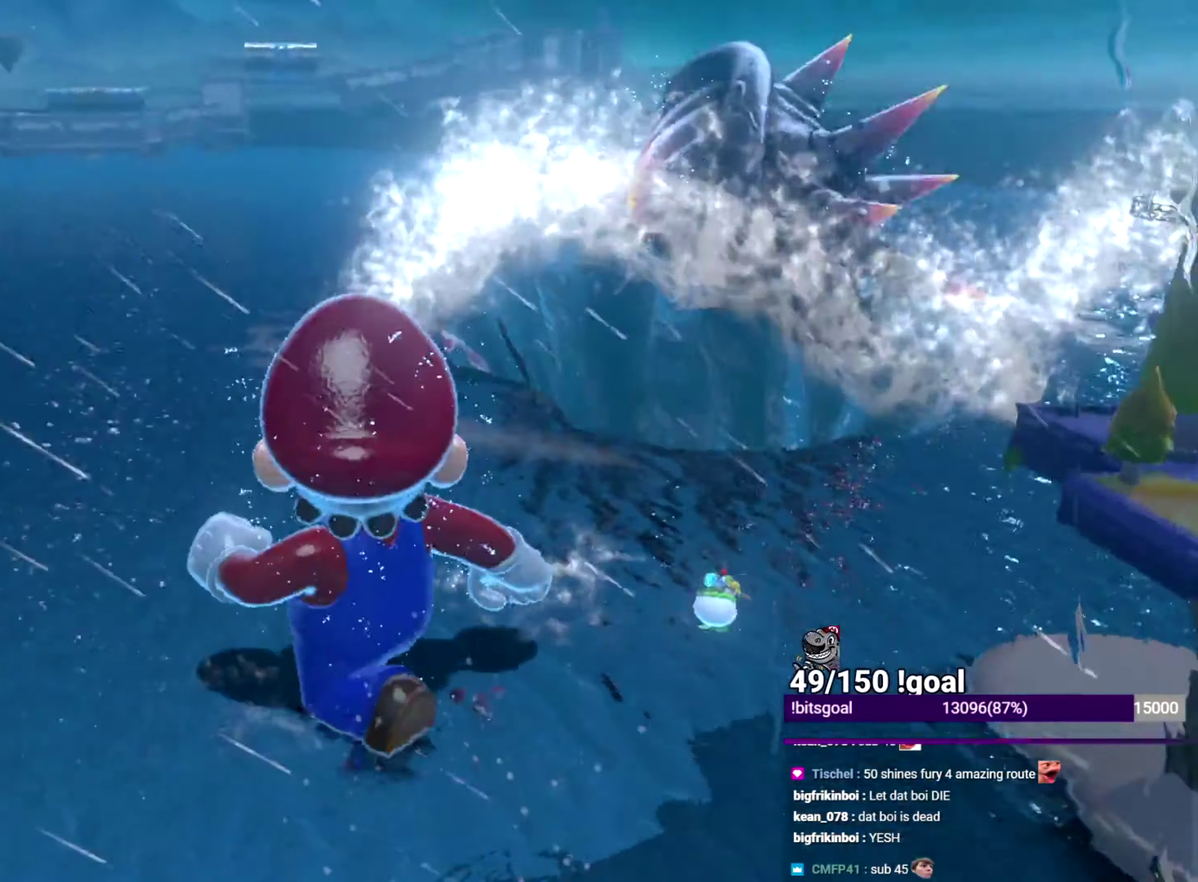
{"buttons": [], "left_stick": "up", "right_stick": "down-left", "events": [[83, "left_stick", "up"], [484, "right_stick", "down-left"]]}
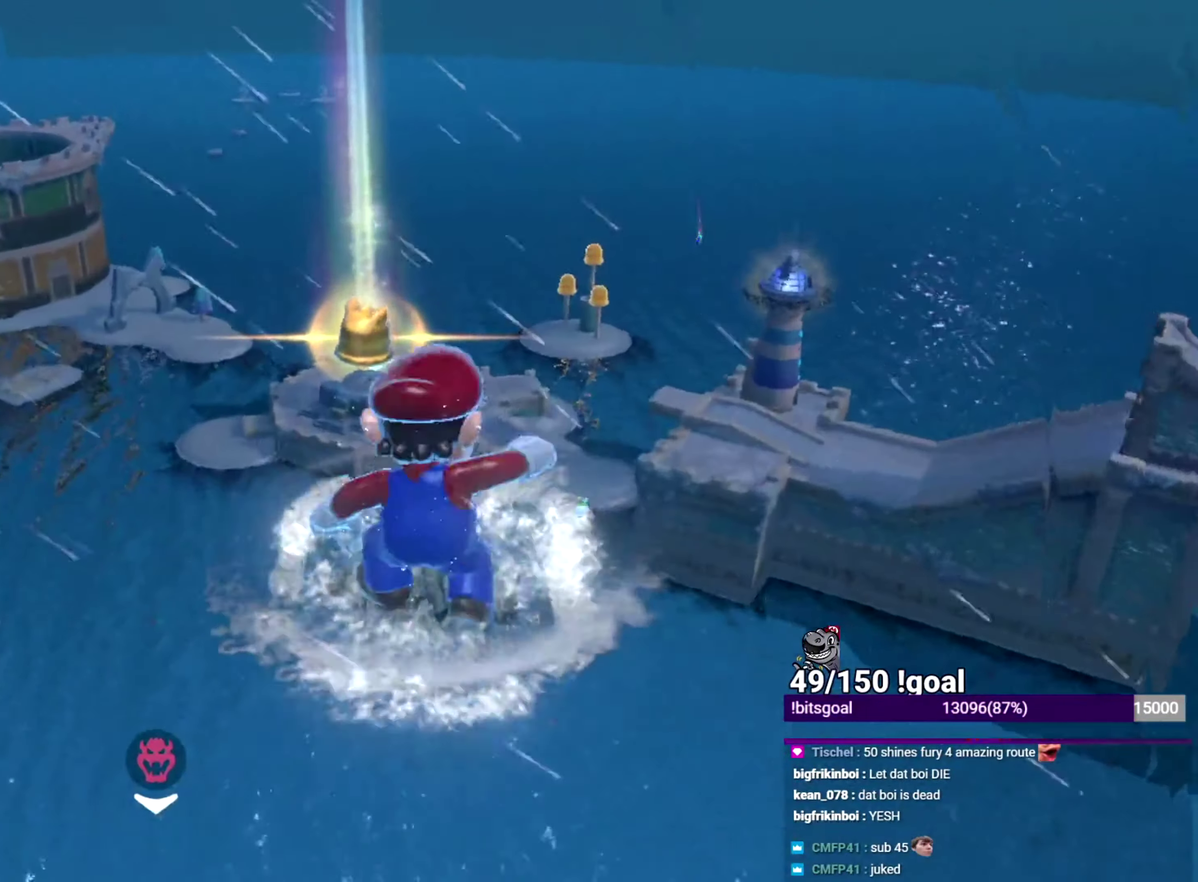
{"buttons": [], "left_stick": "up", "right_stick": "down-left", "events": []}
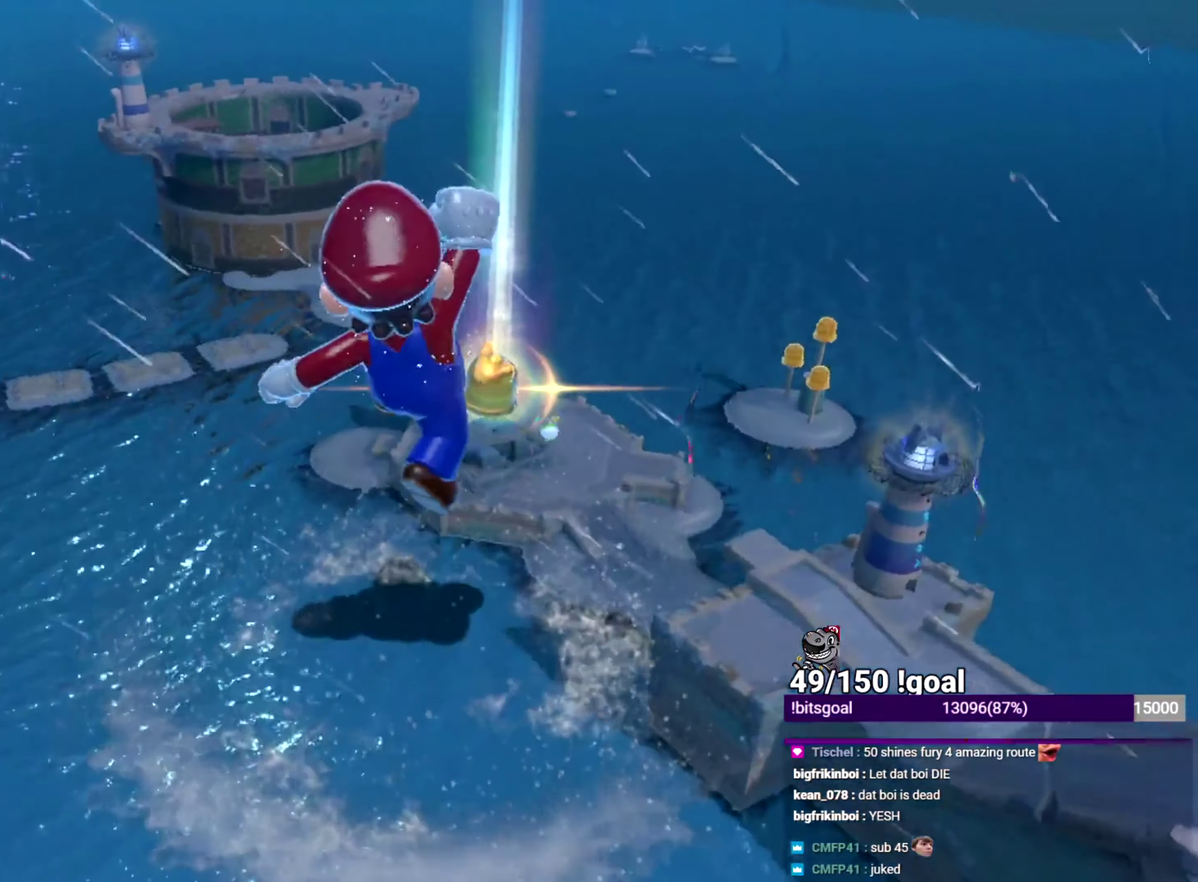
{"buttons": ["B"], "left_stick": "right", "right_stick": "left"}